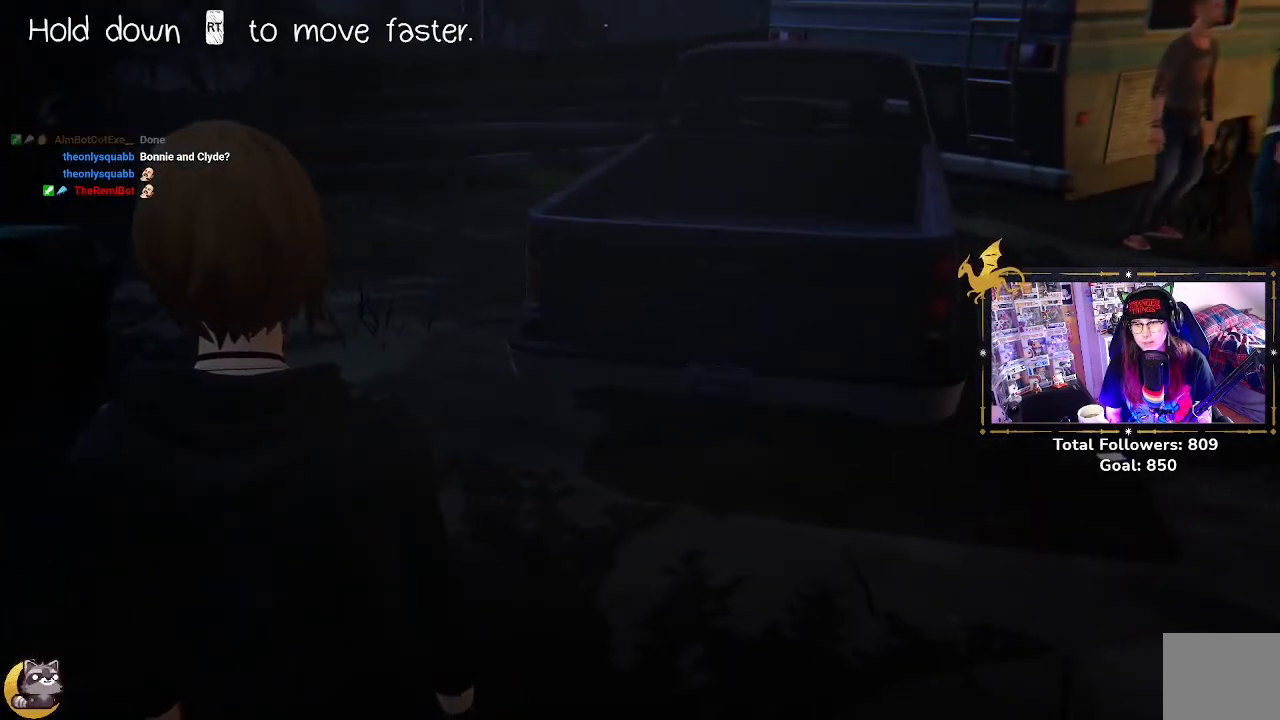
Gameplay with a controller (Xbox layout); each line is a JSON object with the inputs held at the frame after it. "events" lists button and stick changes between this image and that frame as [ms after this image, input, new state], when the widget could be followed in between.
{"buttons": [], "left_stick": "center", "right_stick": "center", "events": []}
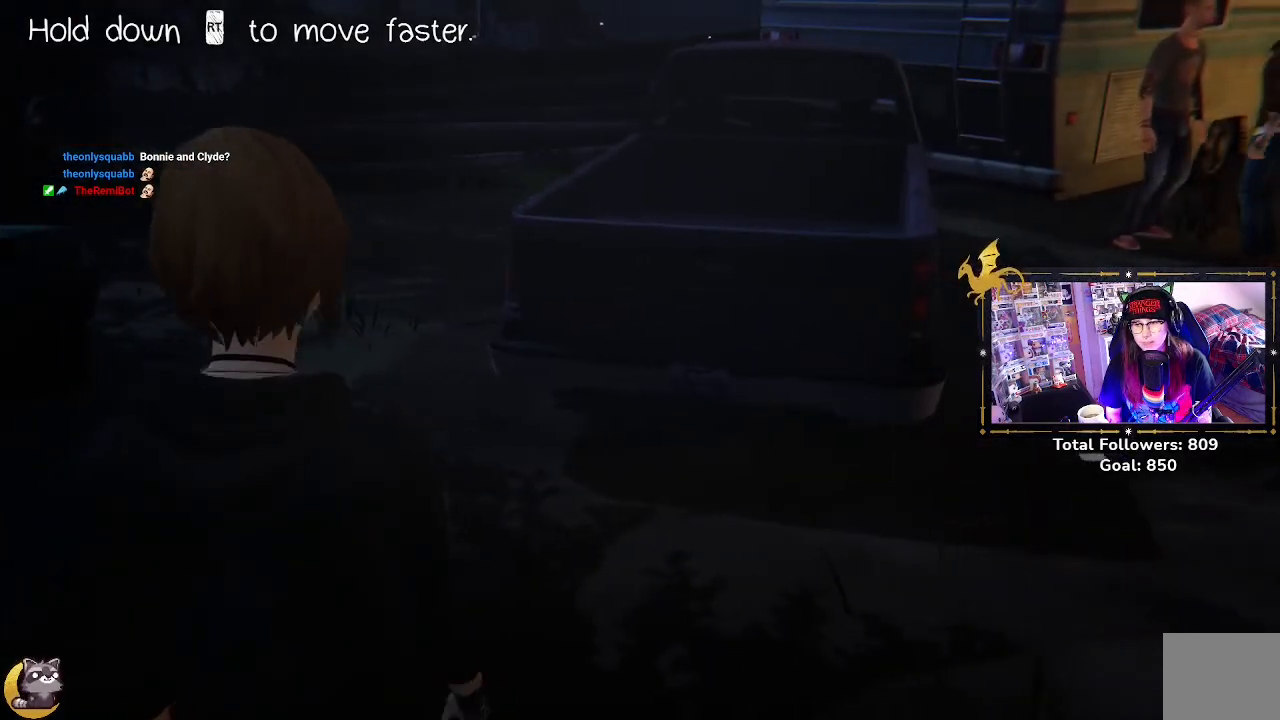
{"buttons": [], "left_stick": "right", "right_stick": "center", "events": [[200, "left_stick", "right"]]}
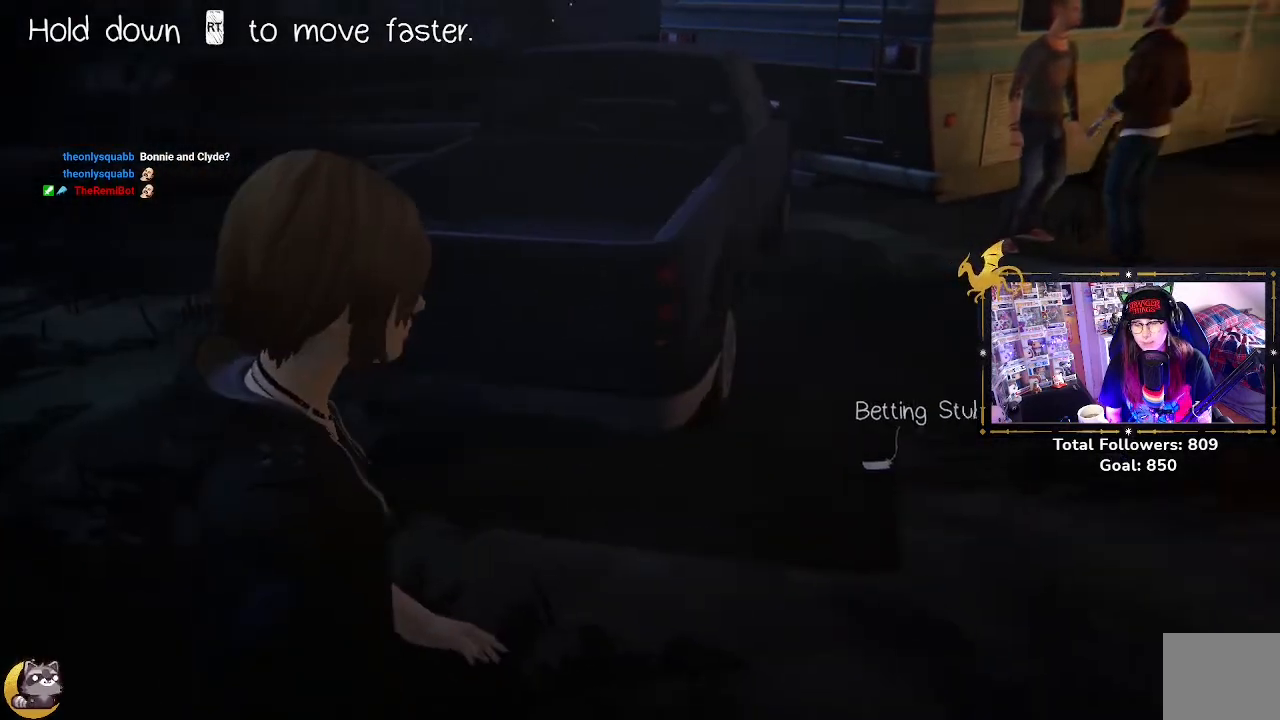
{"buttons": [], "left_stick": "up-right", "right_stick": "center", "events": [[100, "left_stick", "up-right"]]}
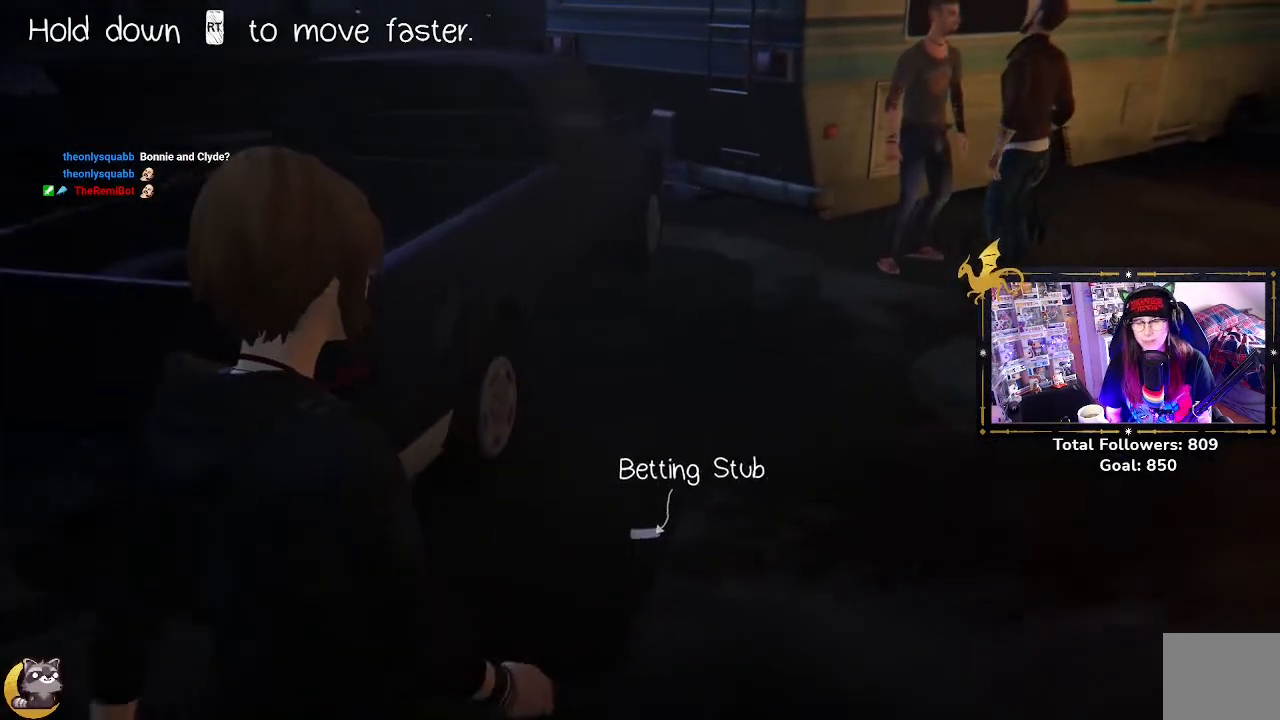
{"buttons": [], "left_stick": "up-right", "right_stick": "center", "events": [[67, "right_stick", "down-right"], [233, "right_stick", "right"], [433, "right_stick", "center"]]}
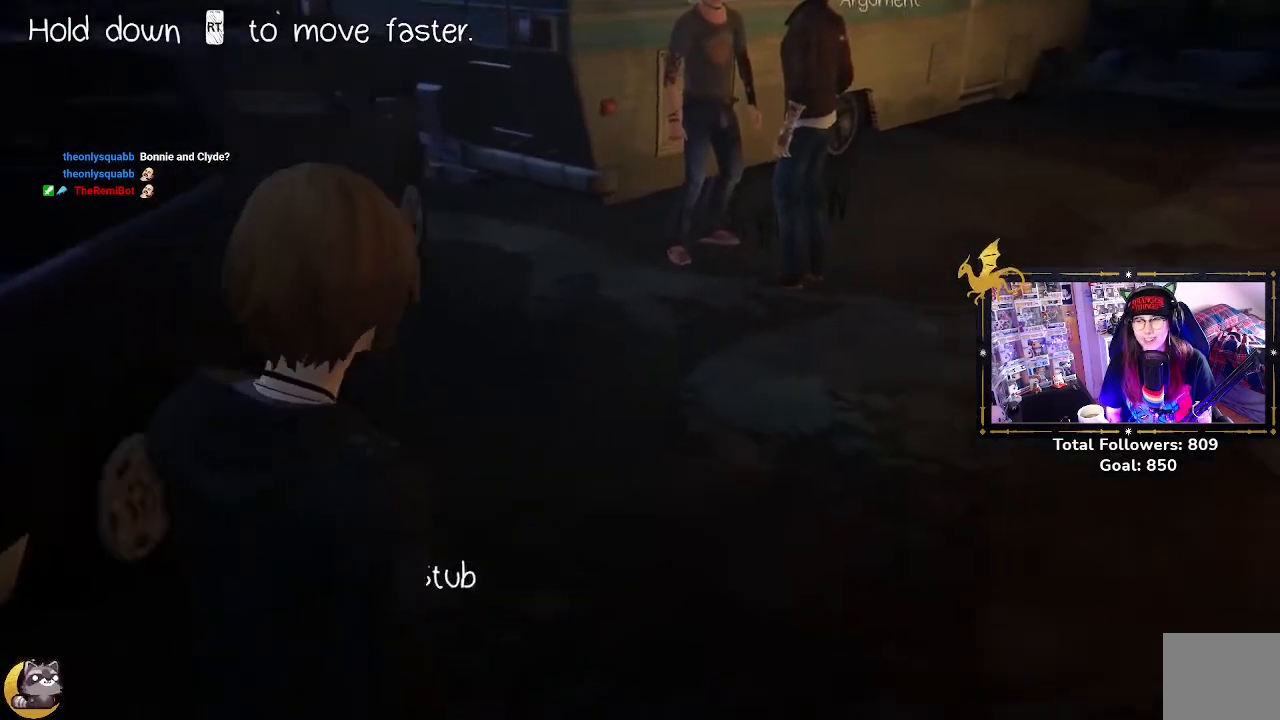
{"buttons": [], "left_stick": "center", "right_stick": "center", "events": [[67, "right_stick", "up"], [200, "left_stick", "up"], [267, "right_stick", "center"], [300, "left_stick", "center"]]}
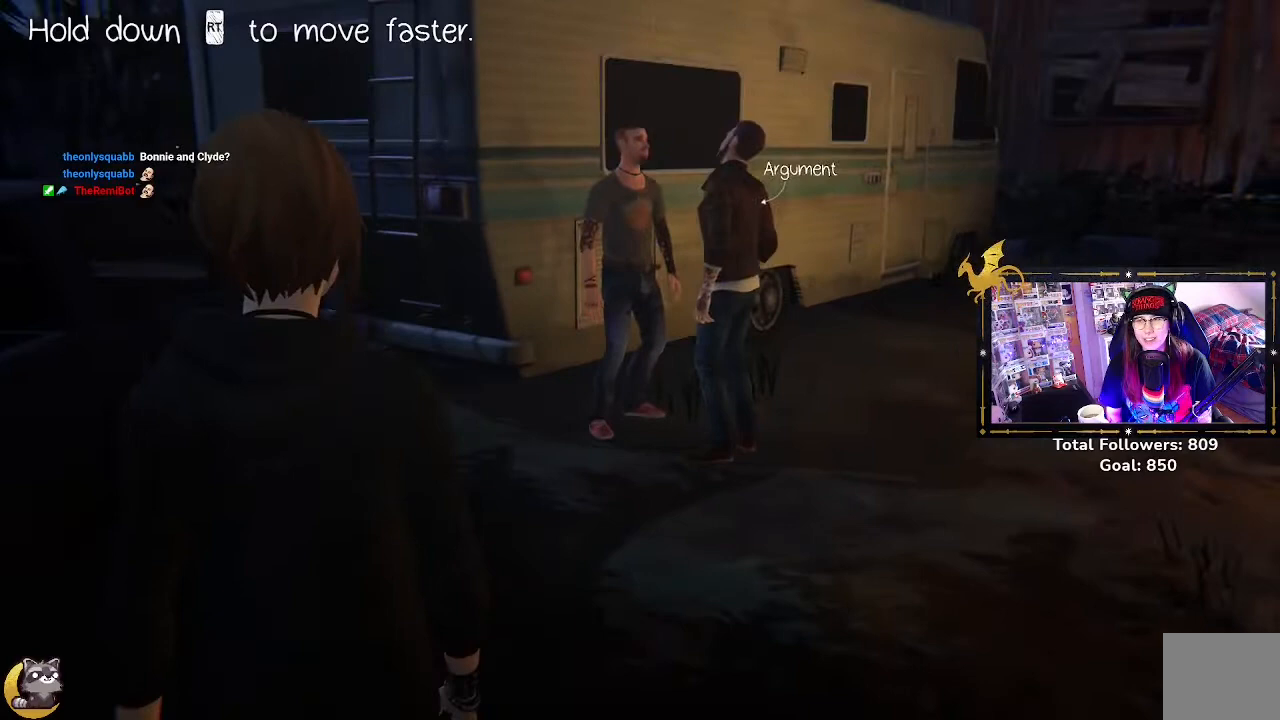
{"buttons": [], "left_stick": "center", "right_stick": "center", "events": []}
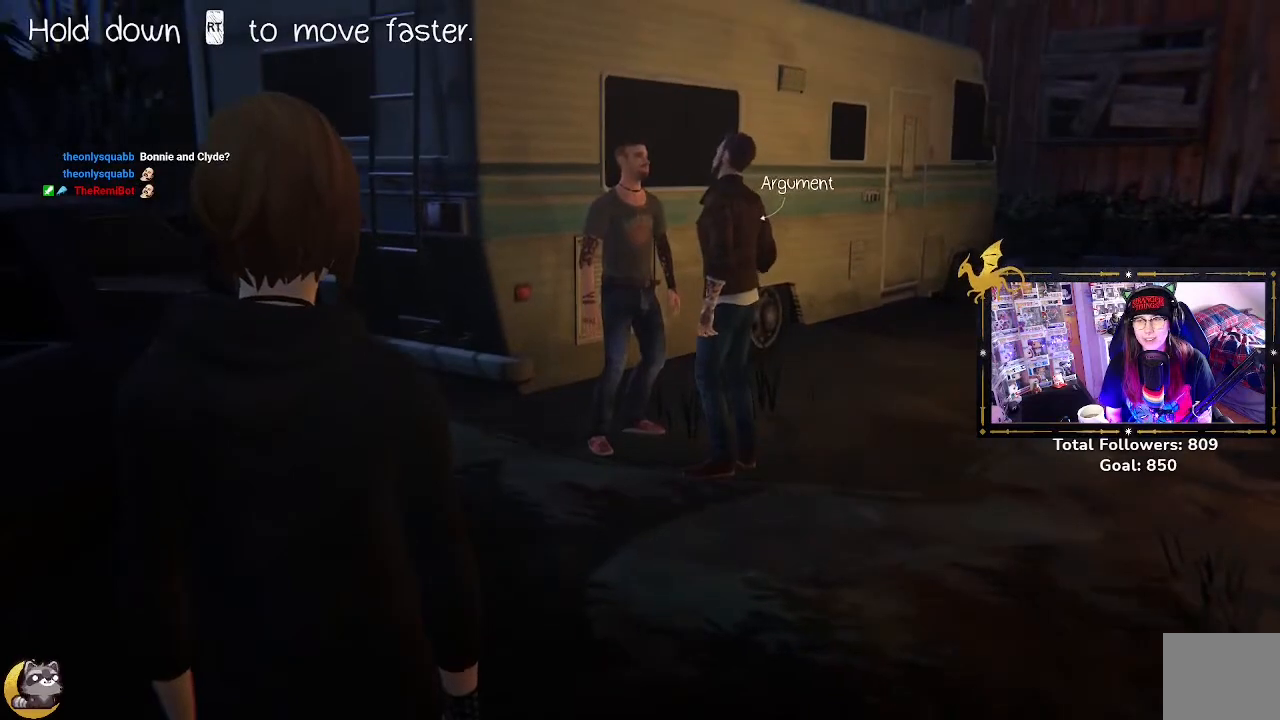
{"buttons": [], "left_stick": "center", "right_stick": "center", "events": []}
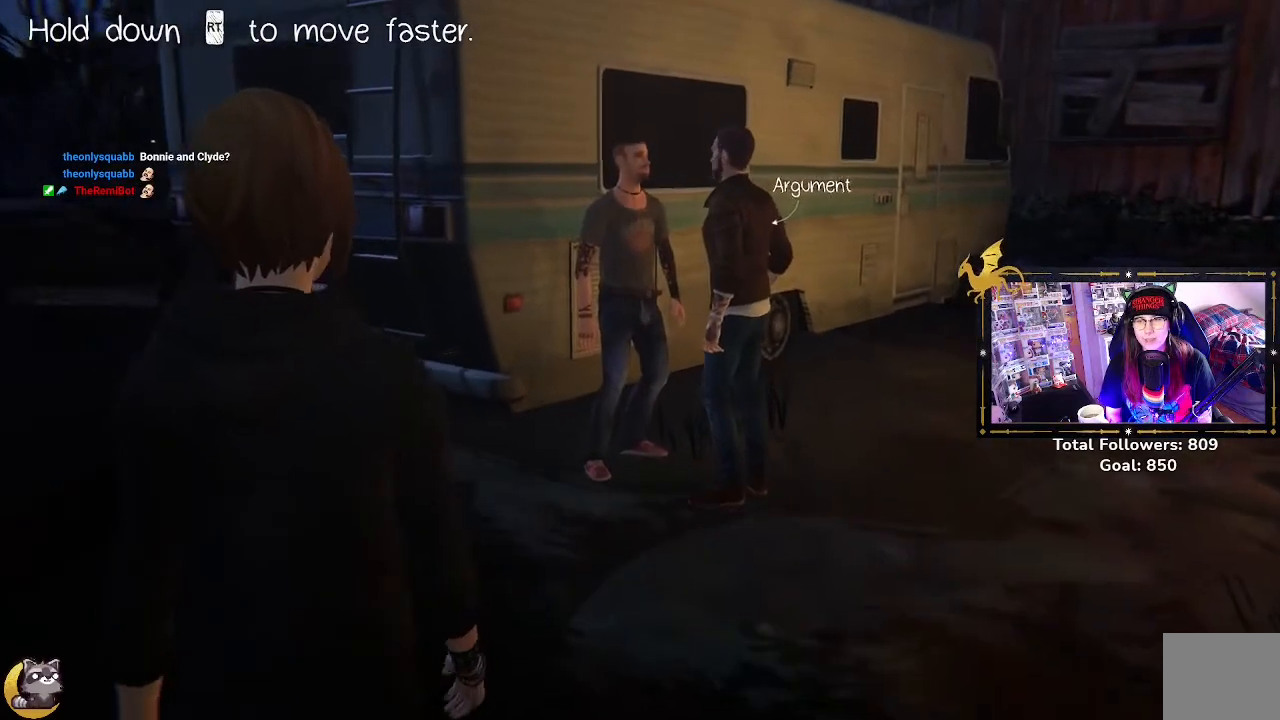
{"buttons": [], "left_stick": "center", "right_stick": "right", "events": [[167, "right_stick", "right"], [367, "left_stick", "up-right"], [500, "left_stick", "center"]]}
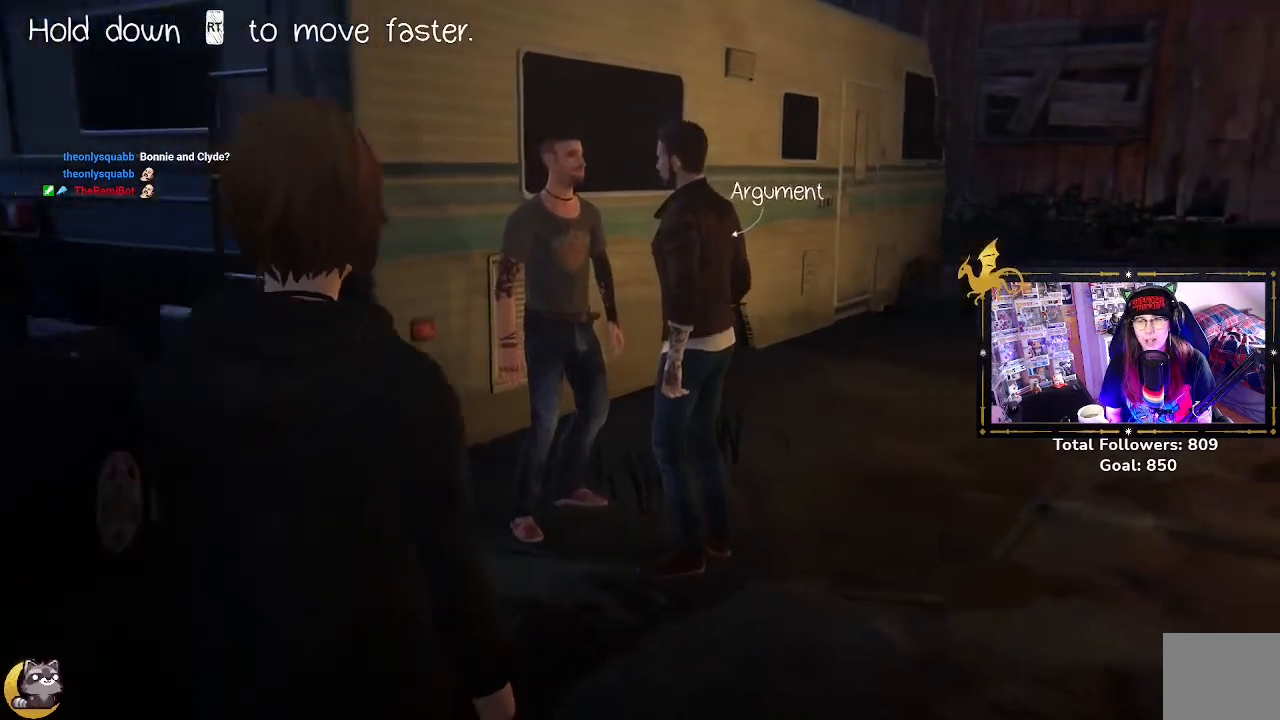
{"buttons": [], "left_stick": "center", "right_stick": "center", "events": [[133, "right_stick", "center"]]}
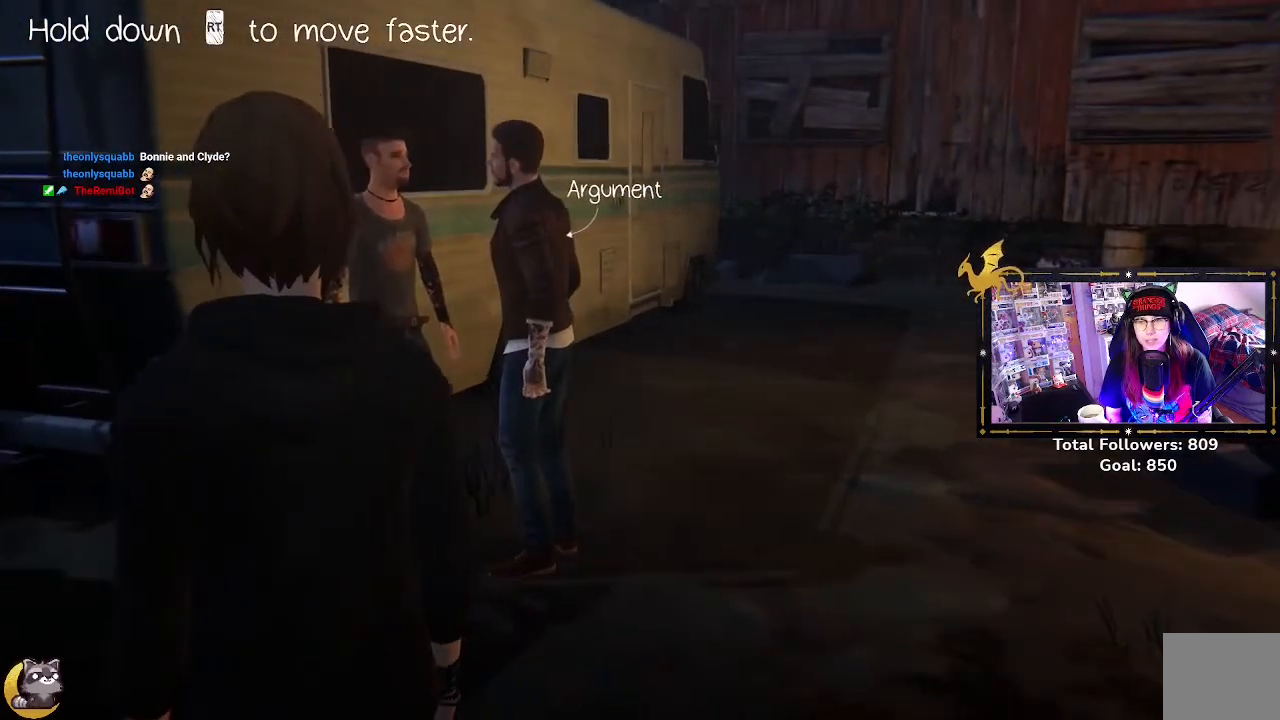
{"buttons": [], "left_stick": "center", "right_stick": "left", "events": [[400, "right_stick", "left"]]}
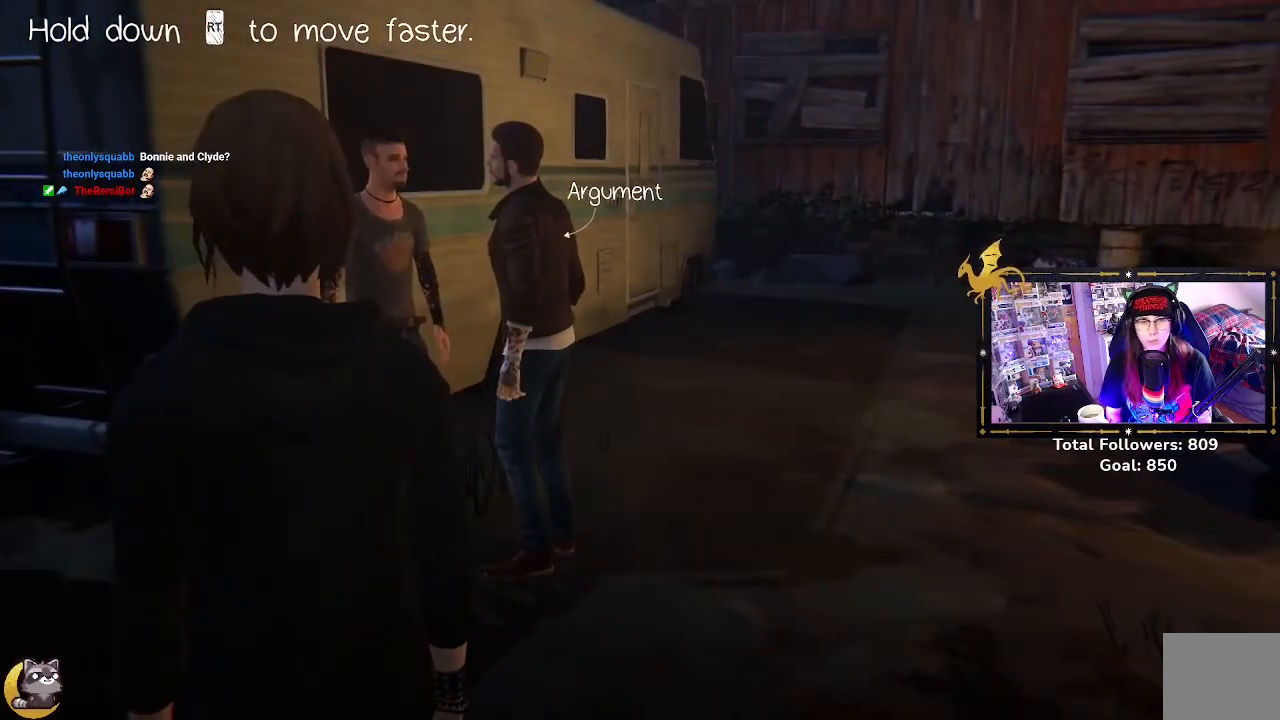
{"buttons": ["L2"], "left_stick": "center", "right_stick": "left", "events": [[467, "L2", "down"]]}
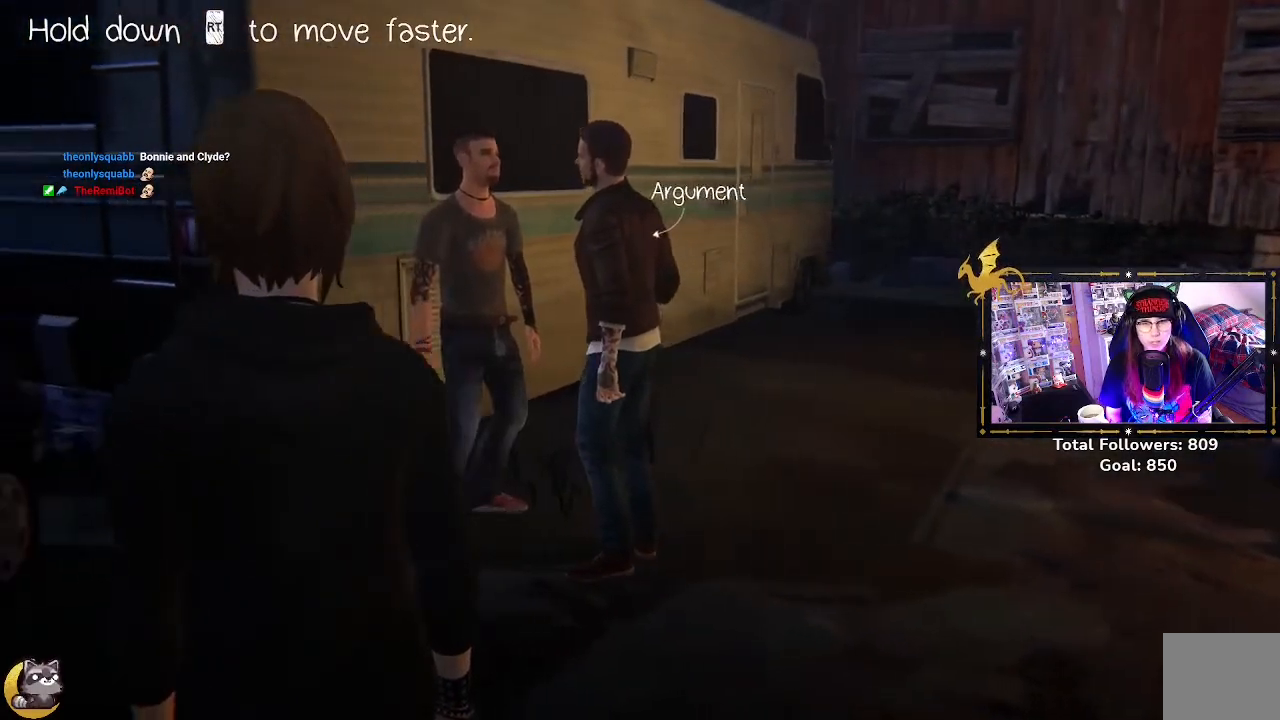
{"buttons": ["L2"], "left_stick": "center", "right_stick": "center", "events": [[200, "right_stick", "center"]]}
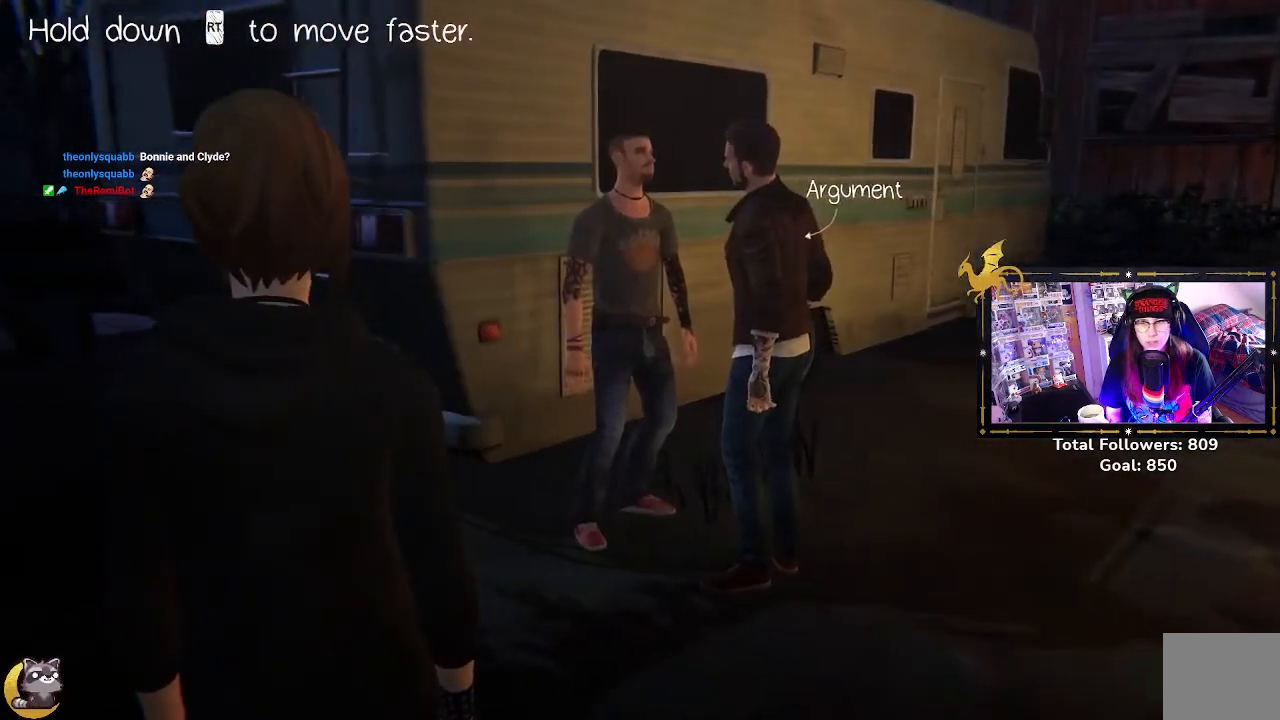
{"buttons": ["L2"], "left_stick": "up-right", "right_stick": "center", "events": [[467, "left_stick", "up-right"]]}
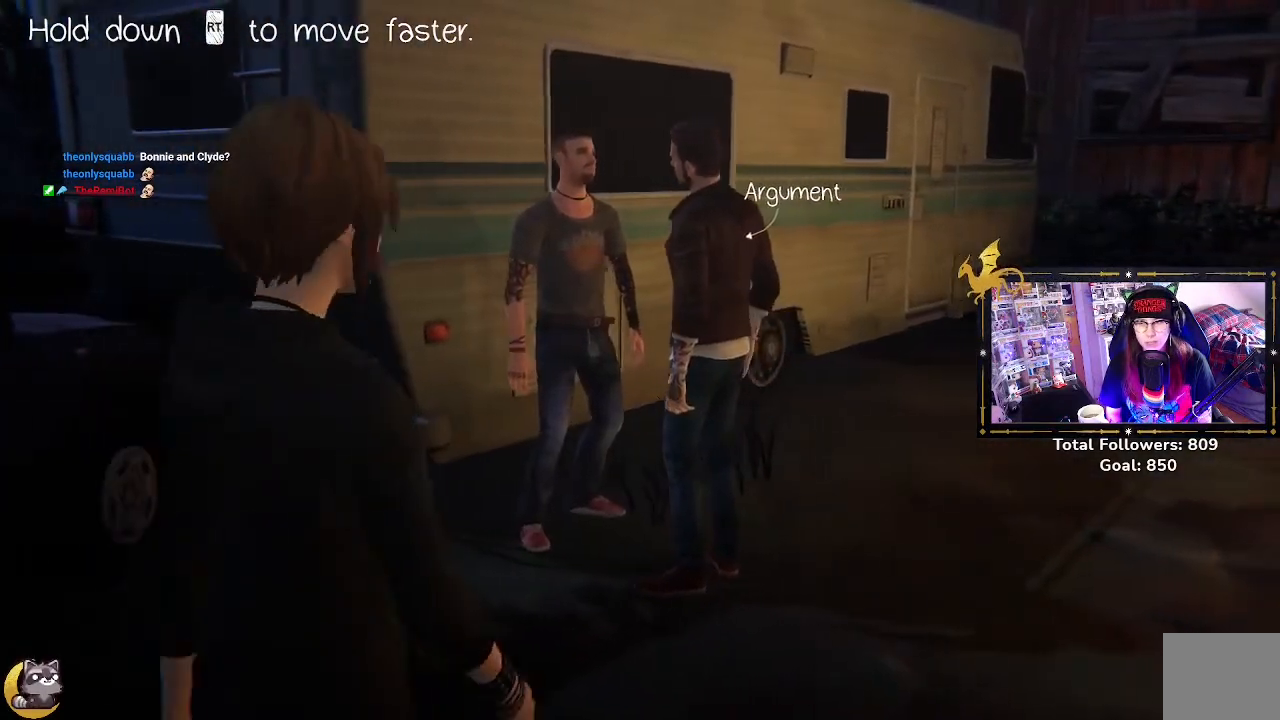
{"buttons": ["L2"], "left_stick": "center", "right_stick": "center", "events": [[167, "left_stick", "center"]]}
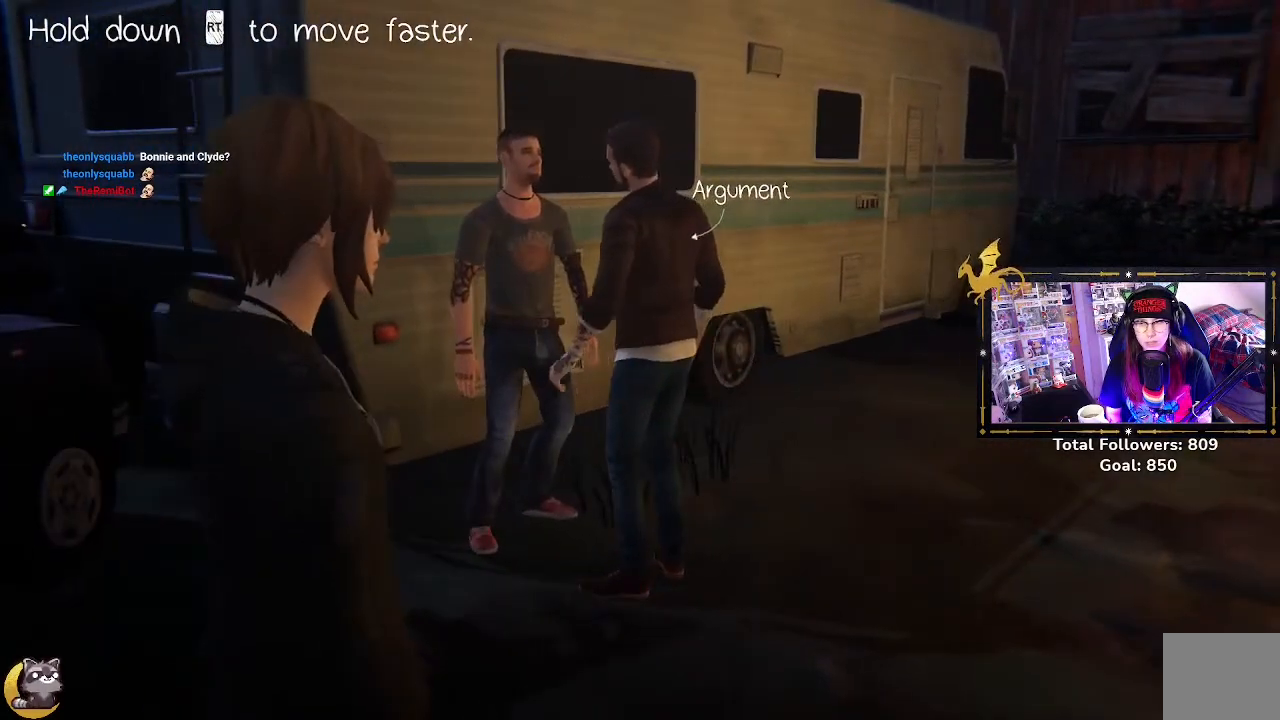
{"buttons": ["L2"], "left_stick": "center", "right_stick": "center", "events": []}
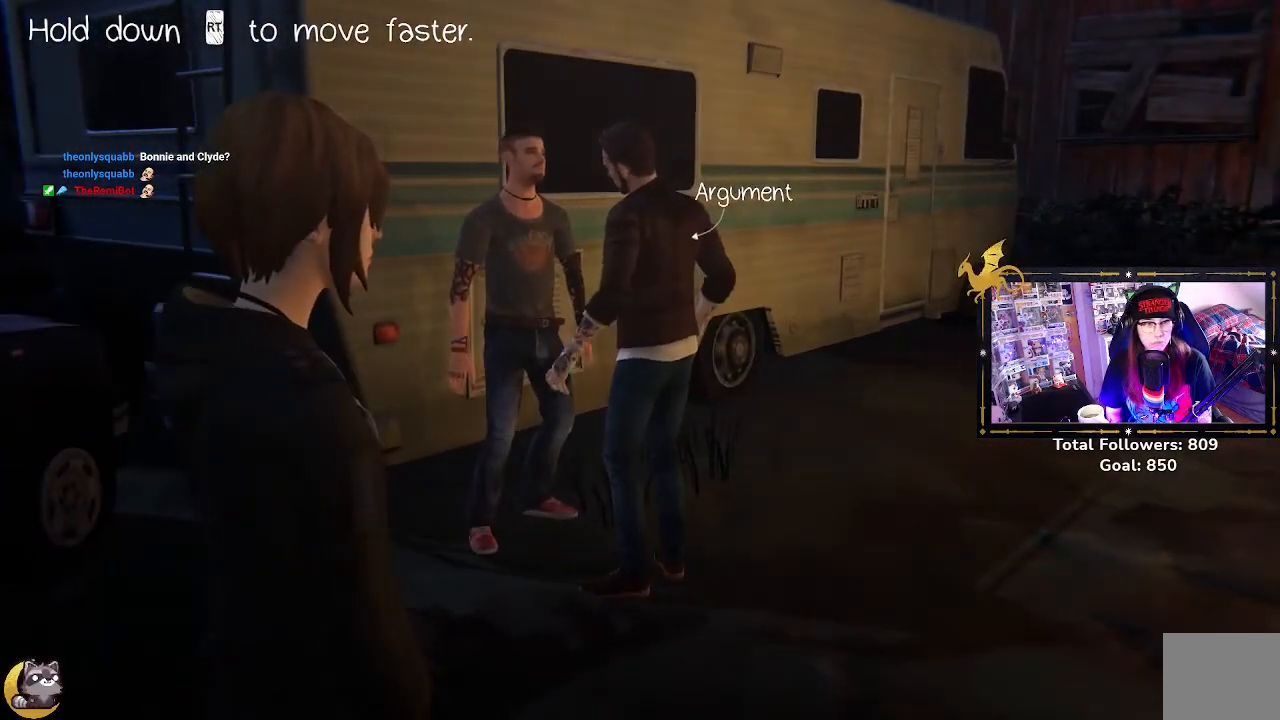
{"buttons": [], "left_stick": "center", "right_stick": "center", "events": [[500, "L2", "up"]]}
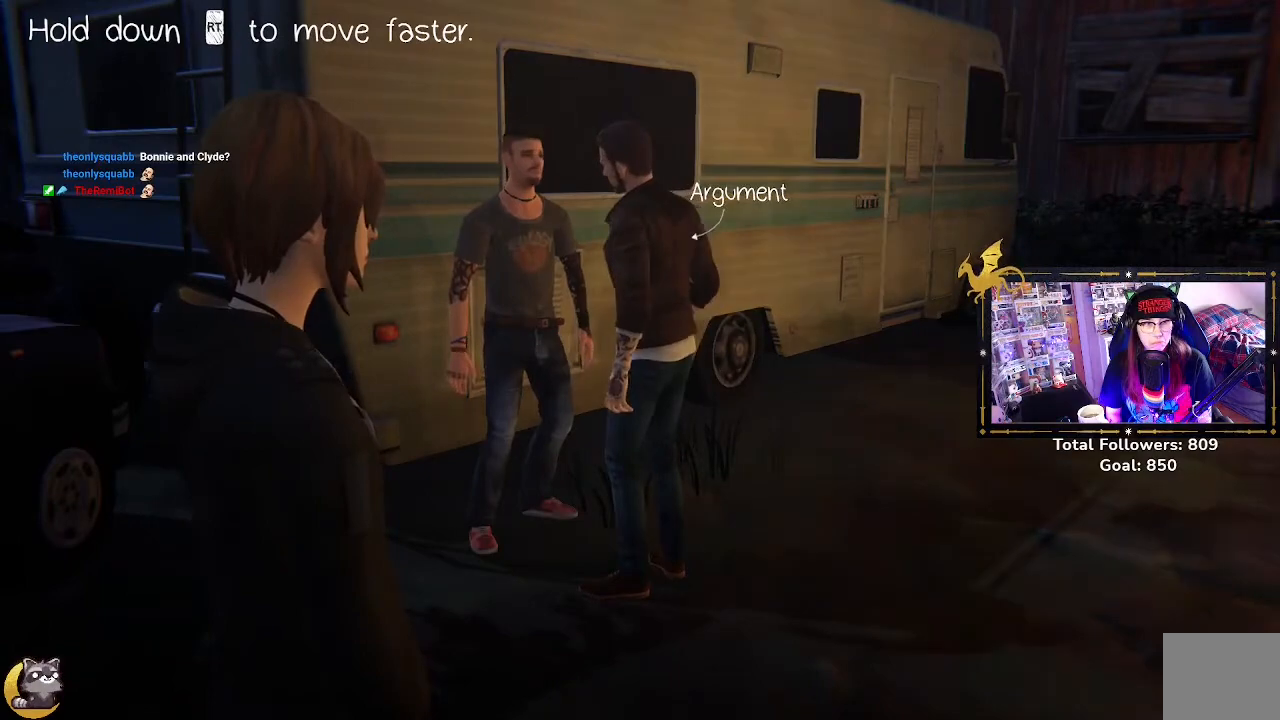
{"buttons": [], "left_stick": "down-right", "right_stick": "center", "events": [[233, "left_stick", "down-right"]]}
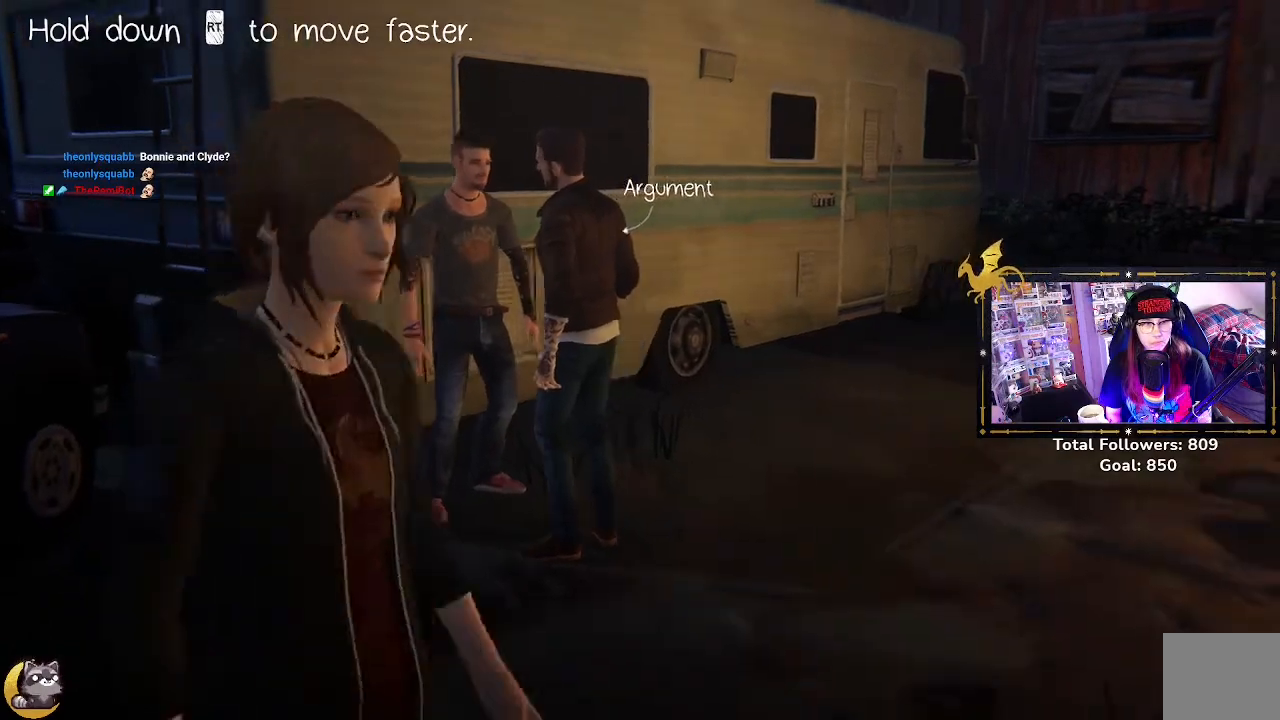
{"buttons": [], "left_stick": "right", "right_stick": "center", "events": [[33, "left_stick", "right"]]}
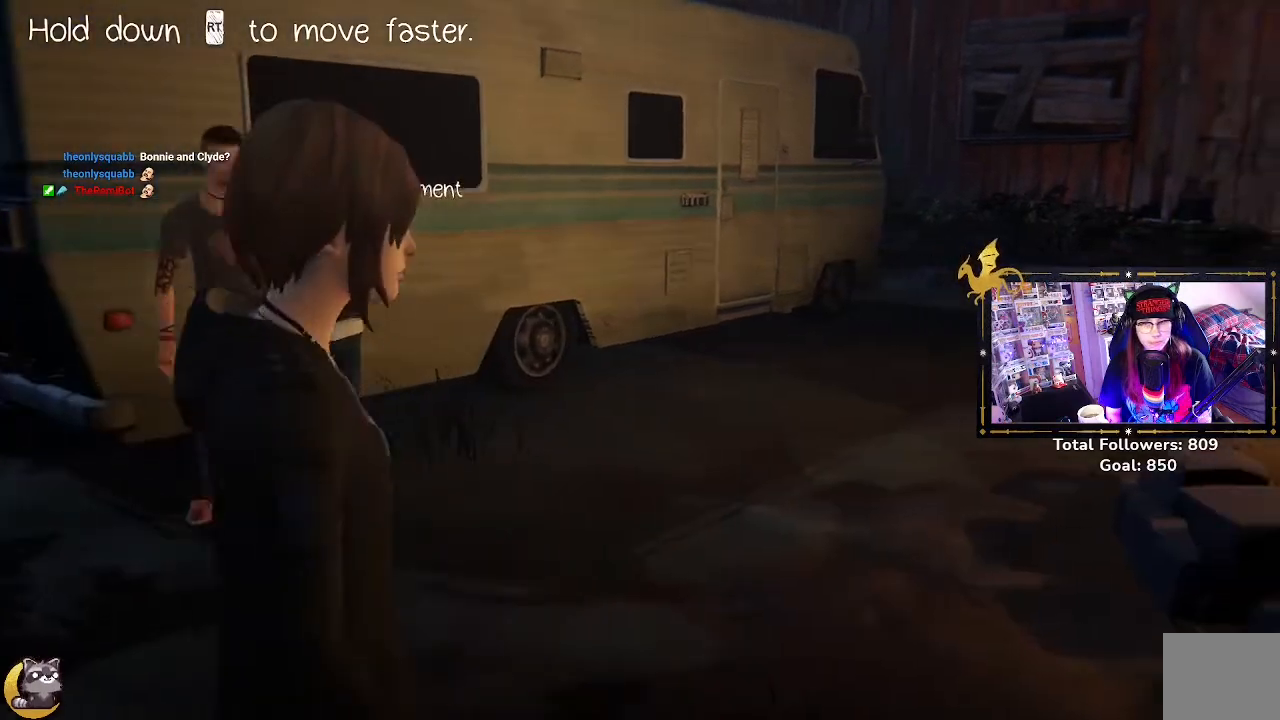
{"buttons": [], "left_stick": "right", "right_stick": "left", "events": [[33, "right_stick", "left"]]}
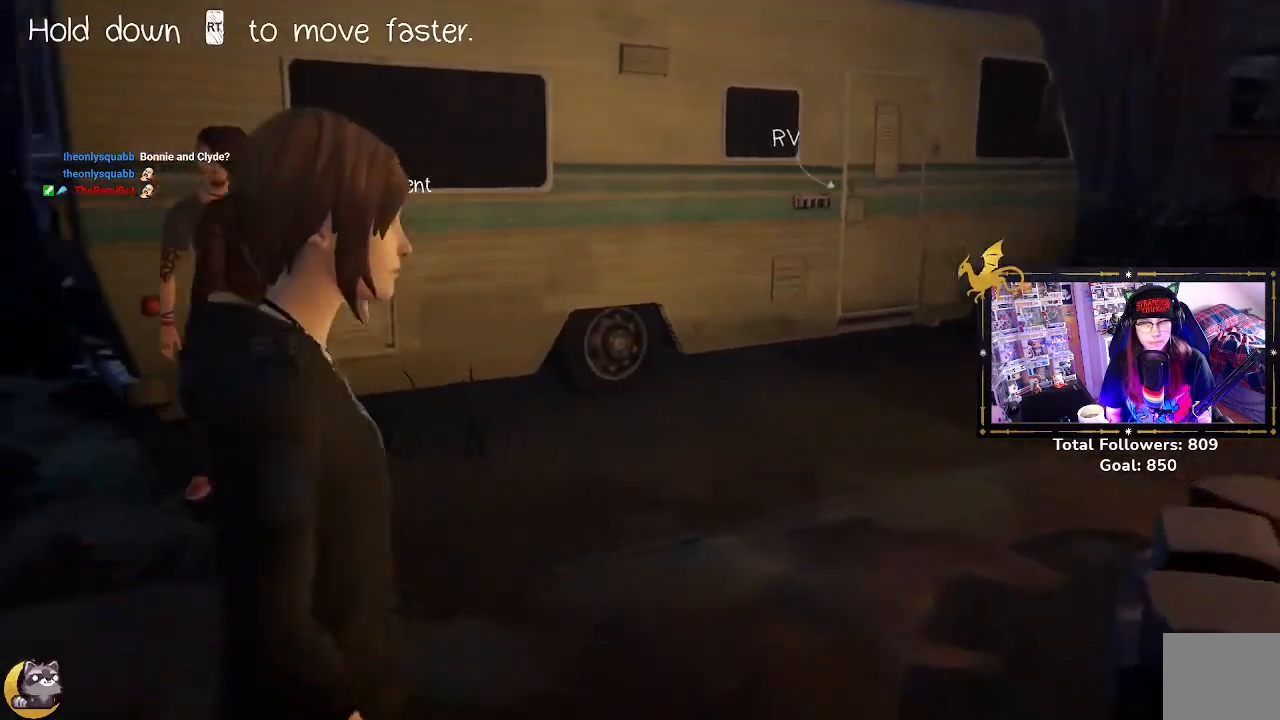
{"buttons": [], "left_stick": "right", "right_stick": "left", "events": []}
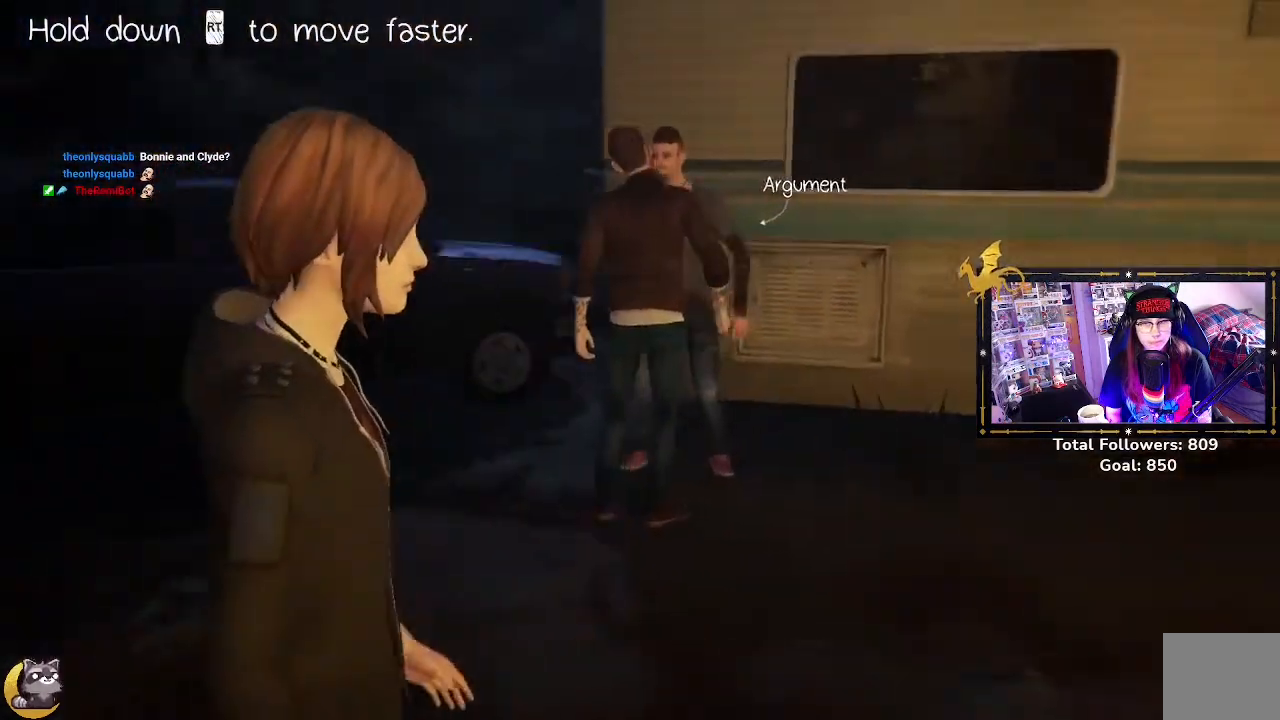
{"buttons": [], "left_stick": "right", "right_stick": "left", "events": []}
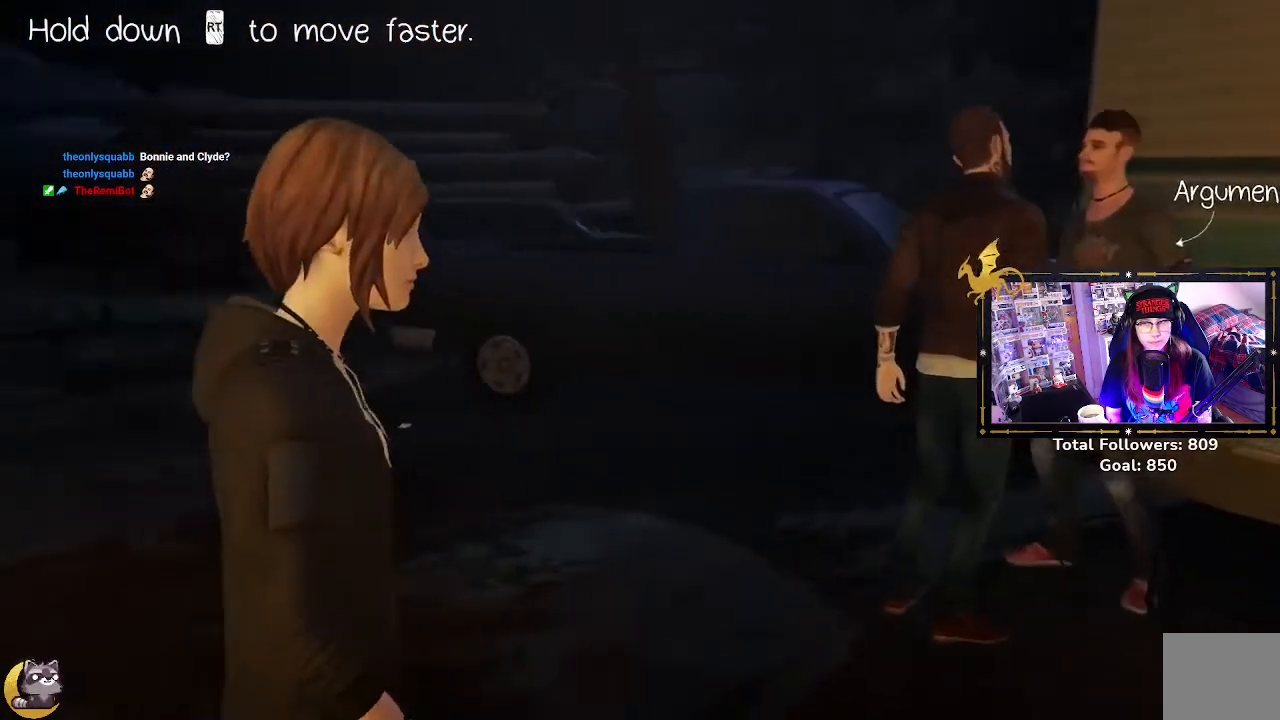
{"buttons": [], "left_stick": "right", "right_stick": "center", "events": [[33, "right_stick", "center"]]}
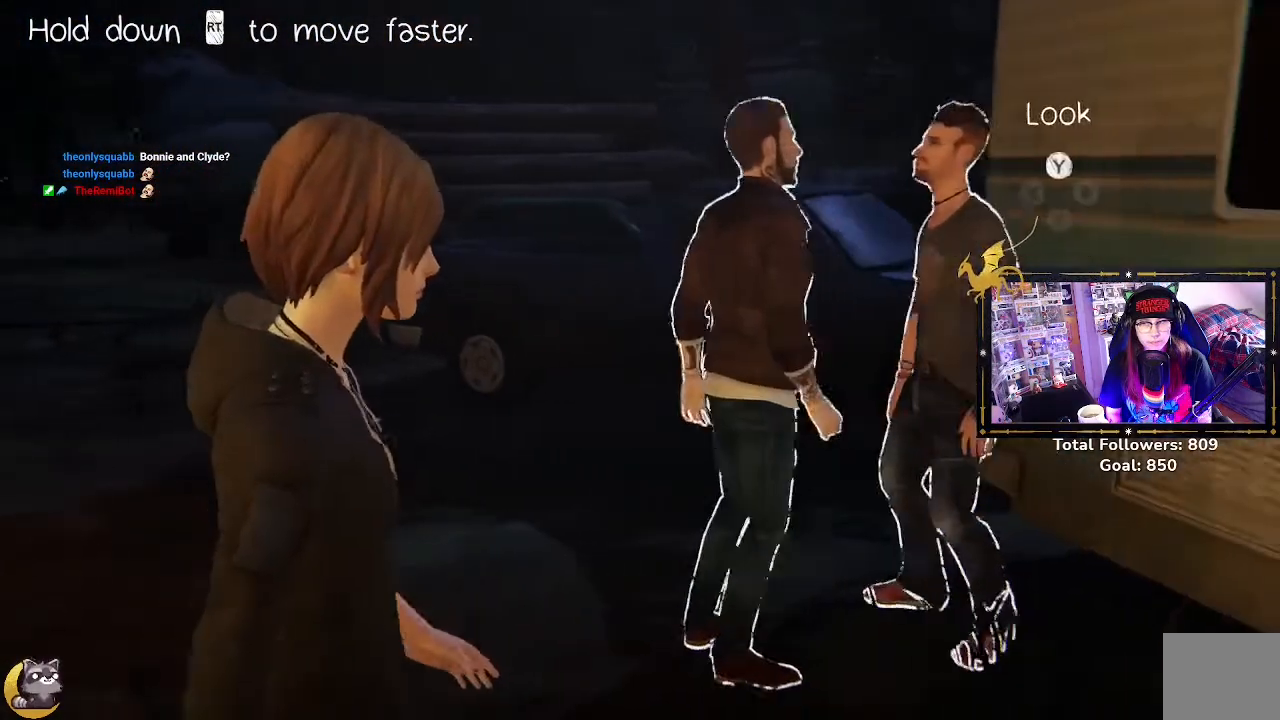
{"buttons": [], "left_stick": "center", "right_stick": "center", "events": [[67, "left_stick", "center"]]}
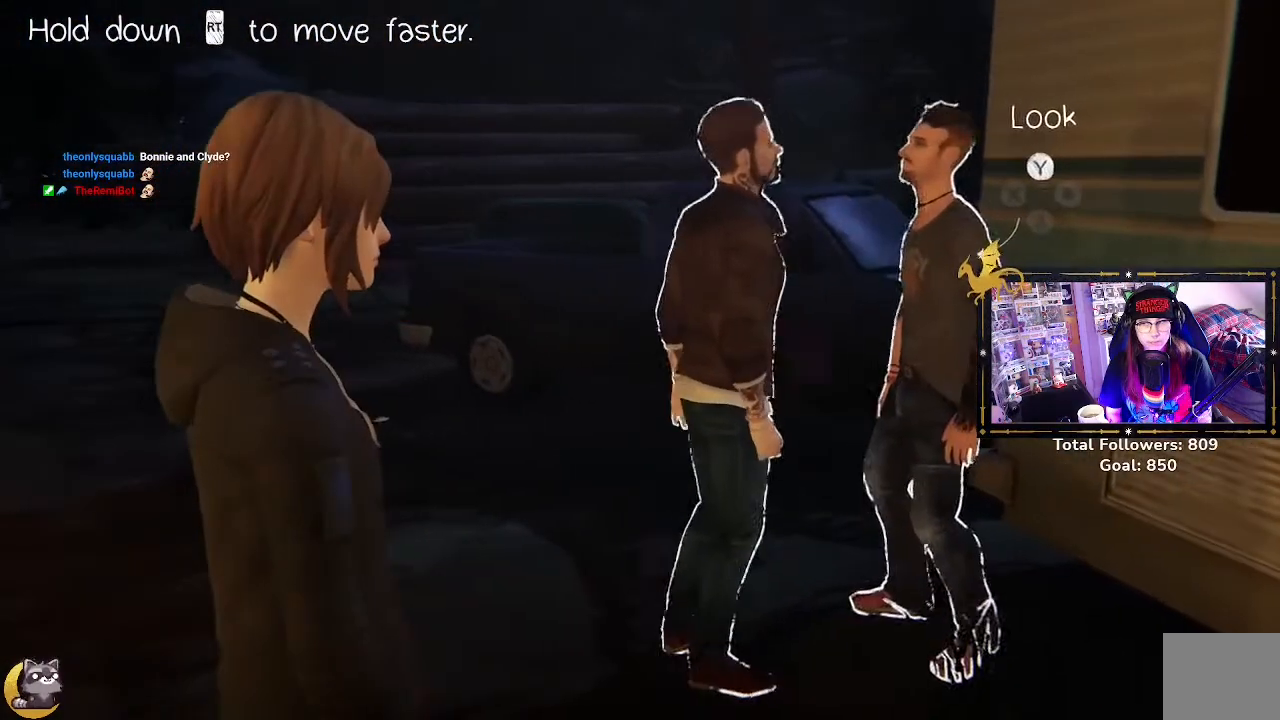
{"buttons": [], "left_stick": "center", "right_stick": "center", "events": [[400, "Y", "down"], [500, "Y", "up"]]}